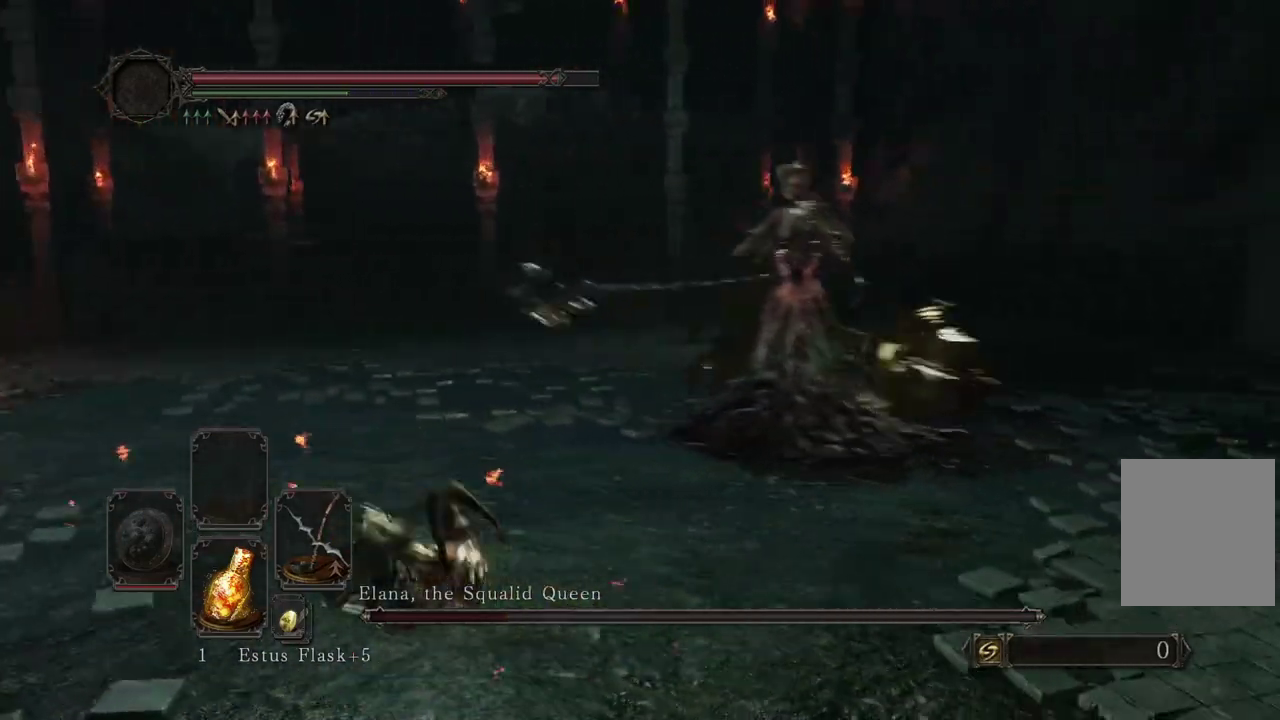
Gameplay with a controller (Xbox layout); each line is a JSON object with the inputs held at the frame after it (dt_ms = milliseconds from this image to that frame). Not read: R2.
{"dt_ms": 500, "buttons": [], "left_stick": "center", "right_stick": "center"}
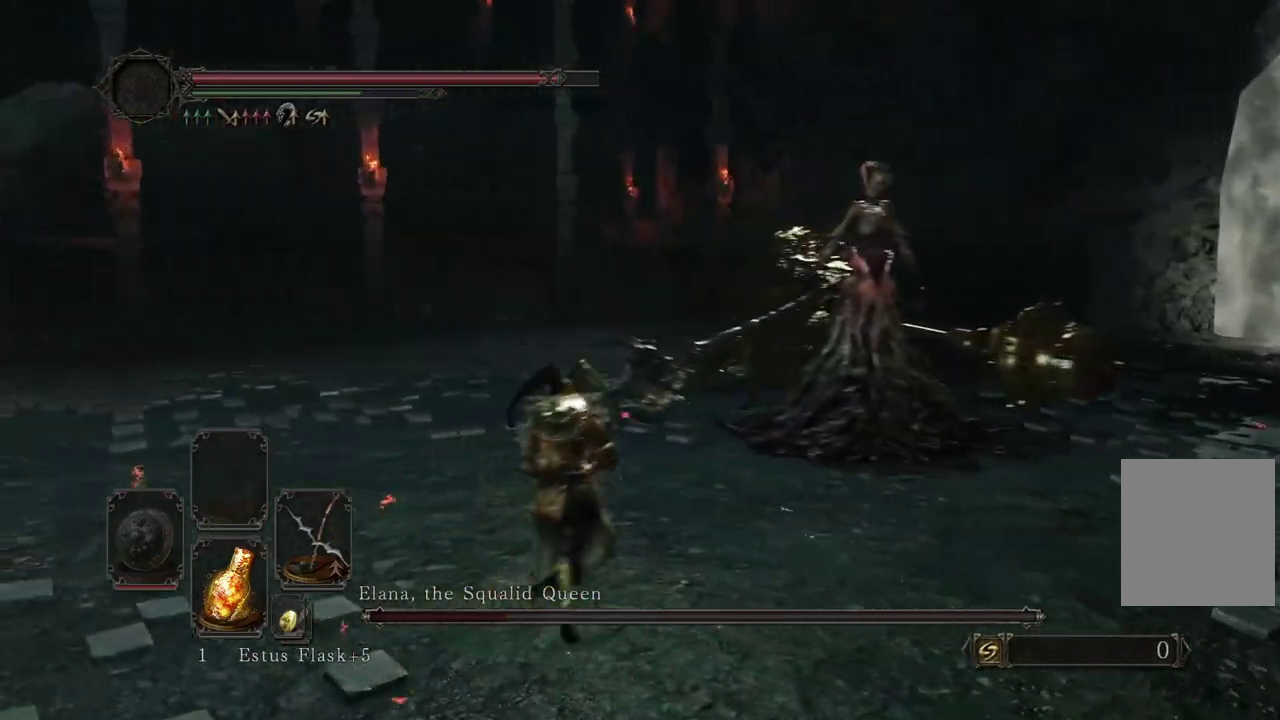
{"dt_ms": 500, "buttons": [], "left_stick": "center", "right_stick": "center"}
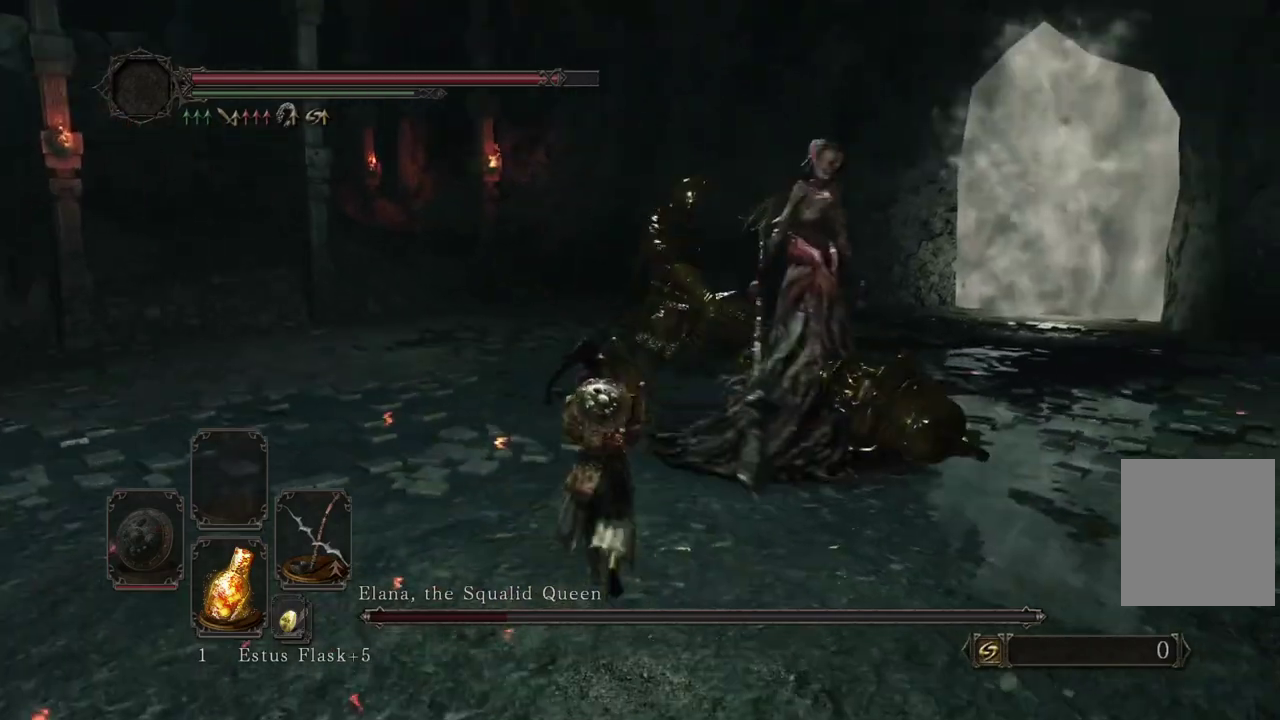
{"dt_ms": 400, "buttons": [], "left_stick": "down", "right_stick": "right"}
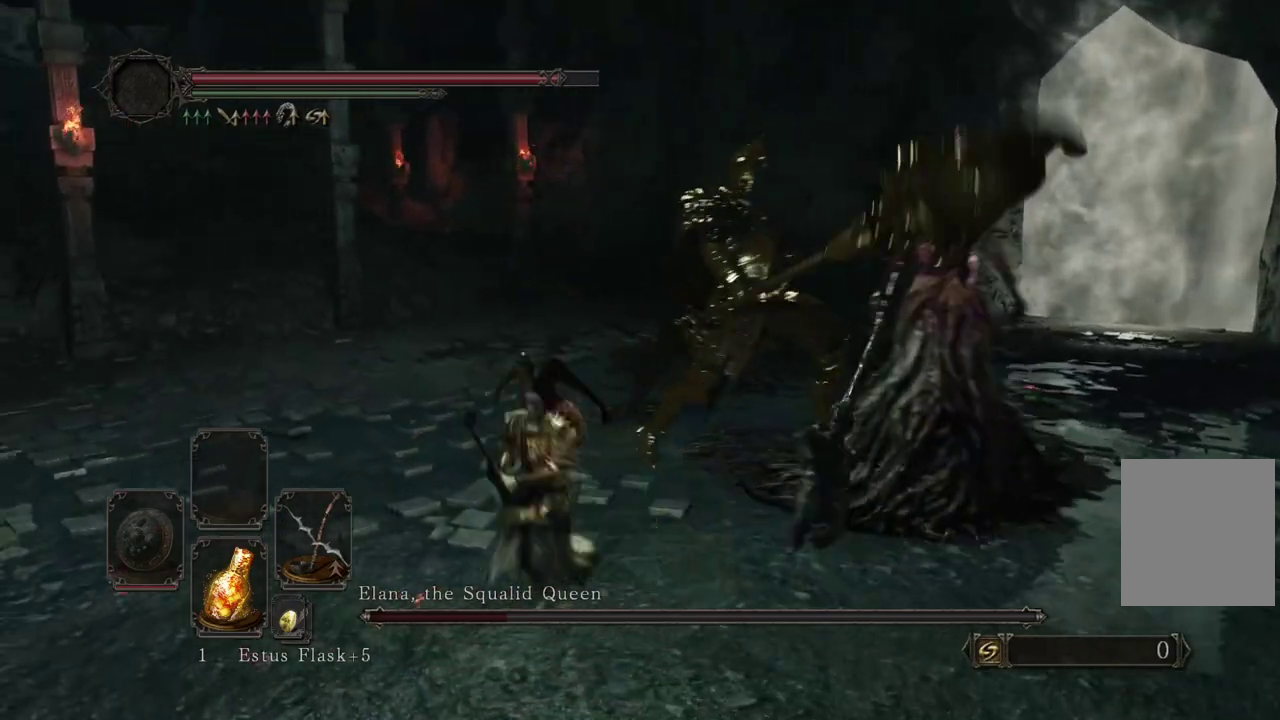
{"dt_ms": 600, "buttons": [], "left_stick": "down-left", "right_stick": "center"}
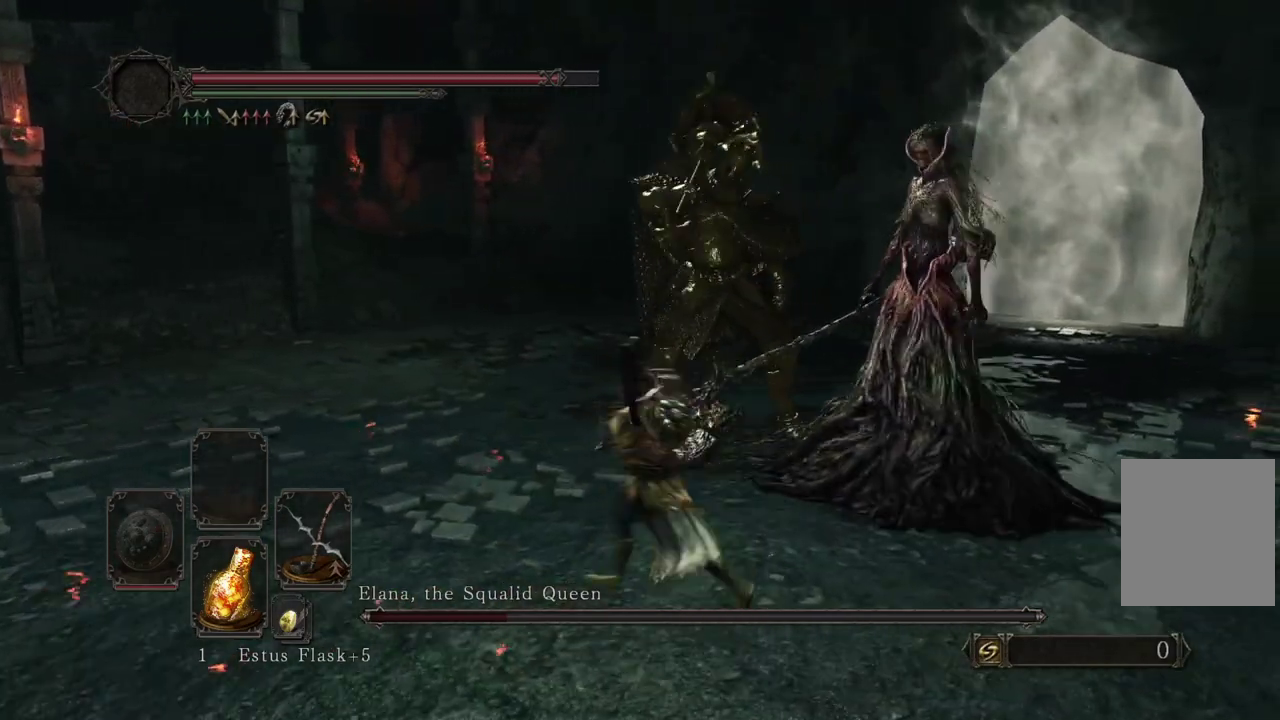
{"dt_ms": 300, "buttons": [], "left_stick": "down", "right_stick": "center"}
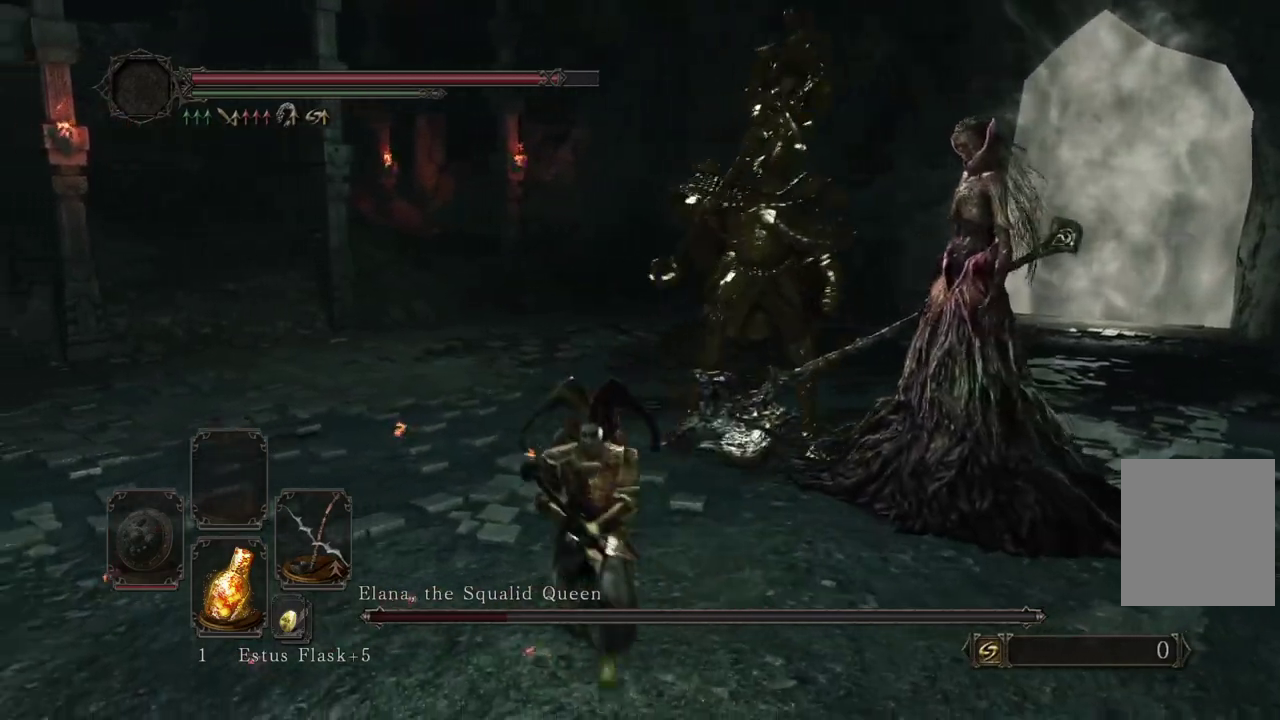
{"dt_ms": 900, "buttons": [], "left_stick": "right", "right_stick": "center"}
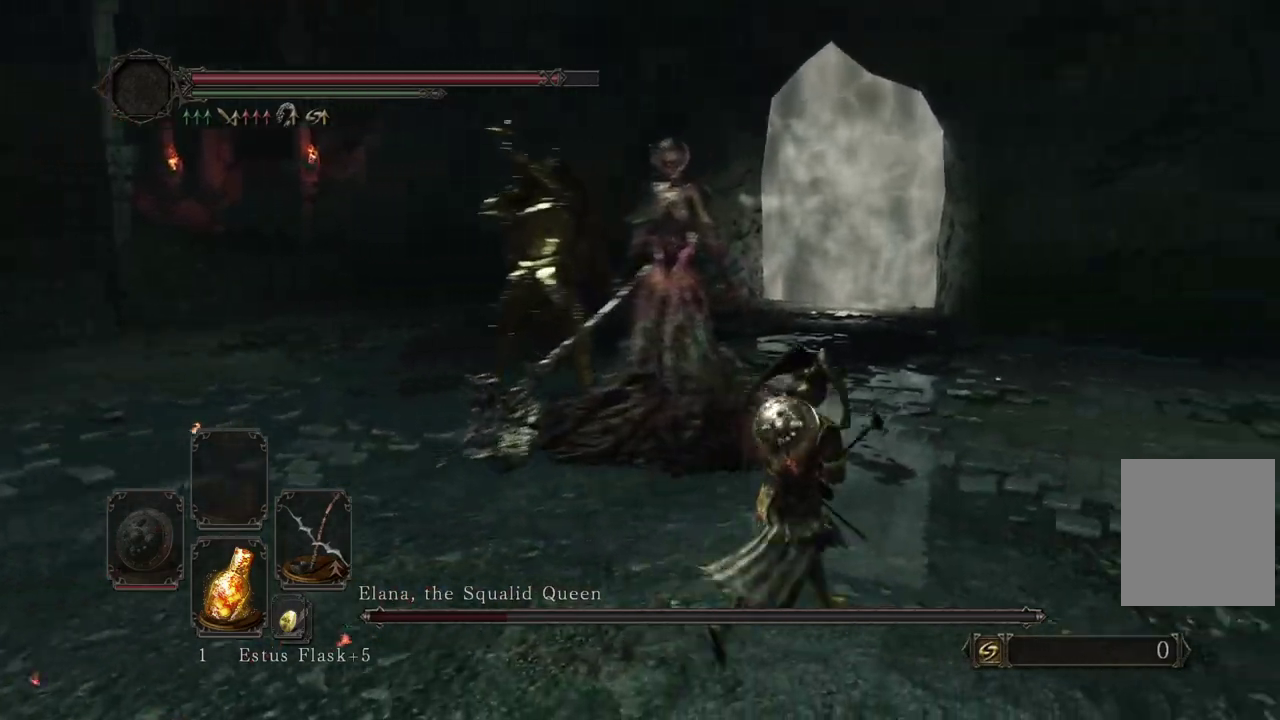
{"dt_ms": 300, "buttons": [], "left_stick": "down-right", "right_stick": "center"}
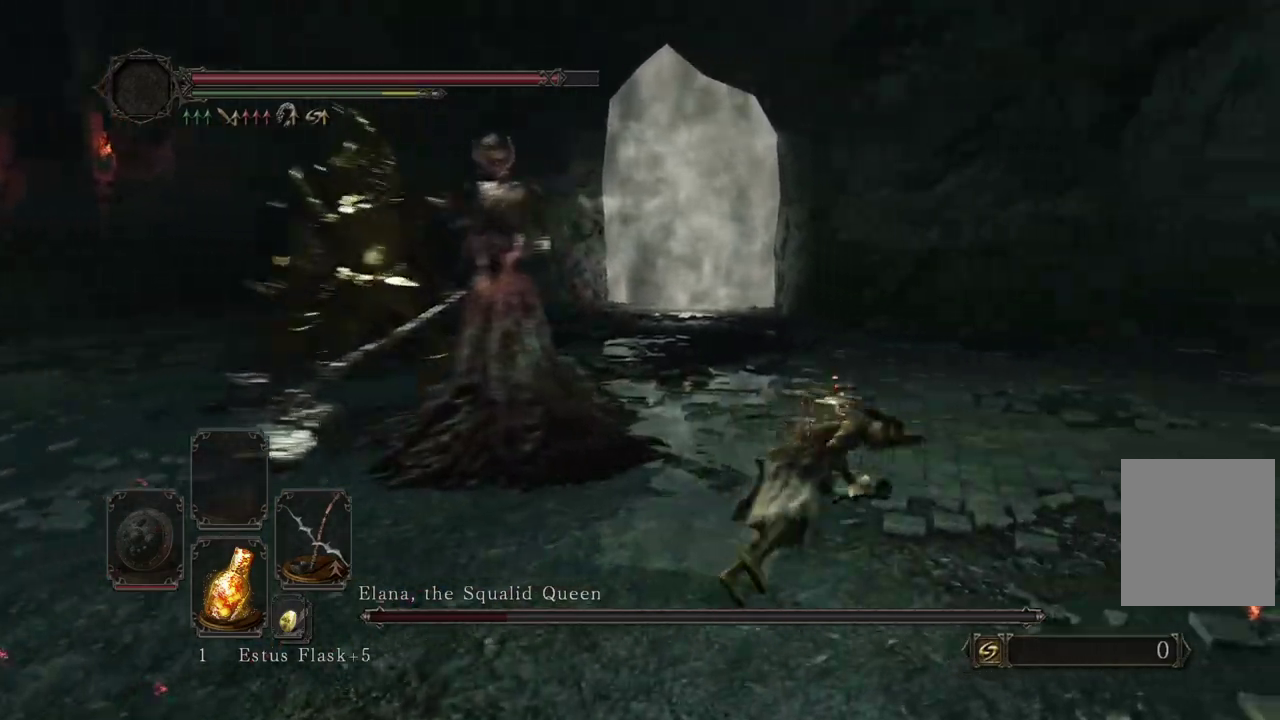
{"dt_ms": 600, "buttons": [], "left_stick": "down-right", "right_stick": "left"}
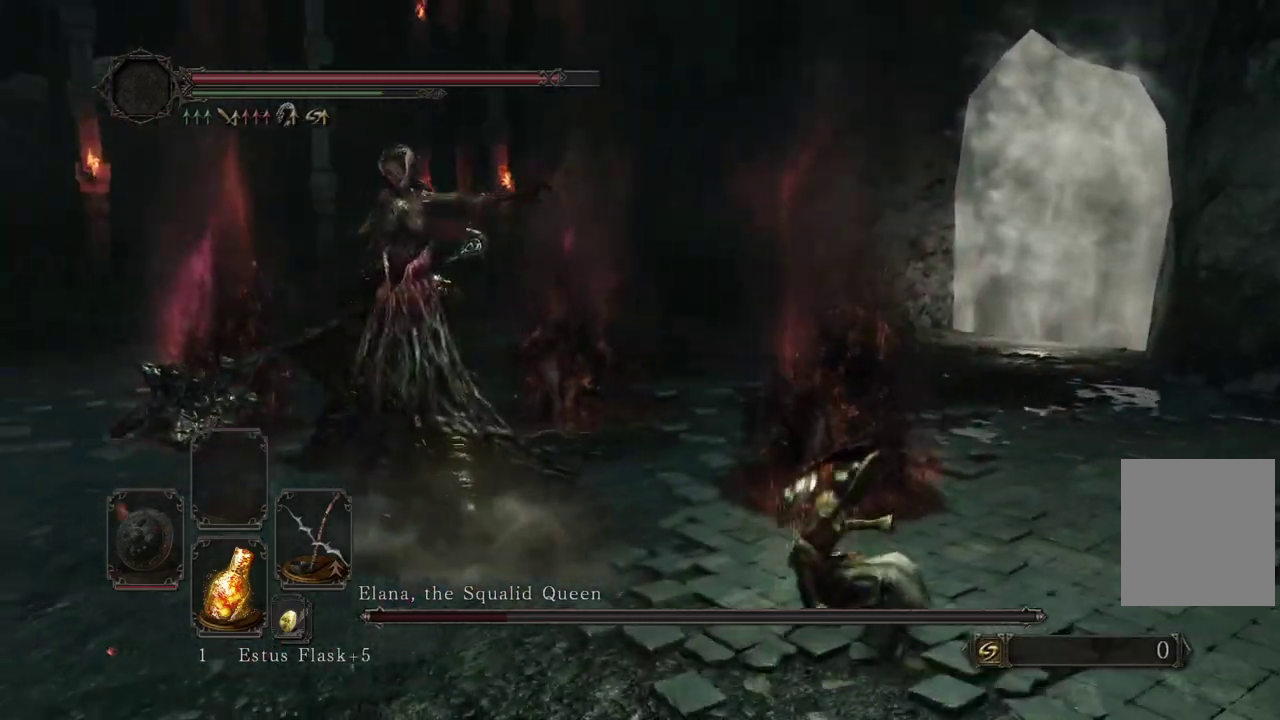
{"dt_ms": 400, "buttons": [], "left_stick": "right", "right_stick": "down"}
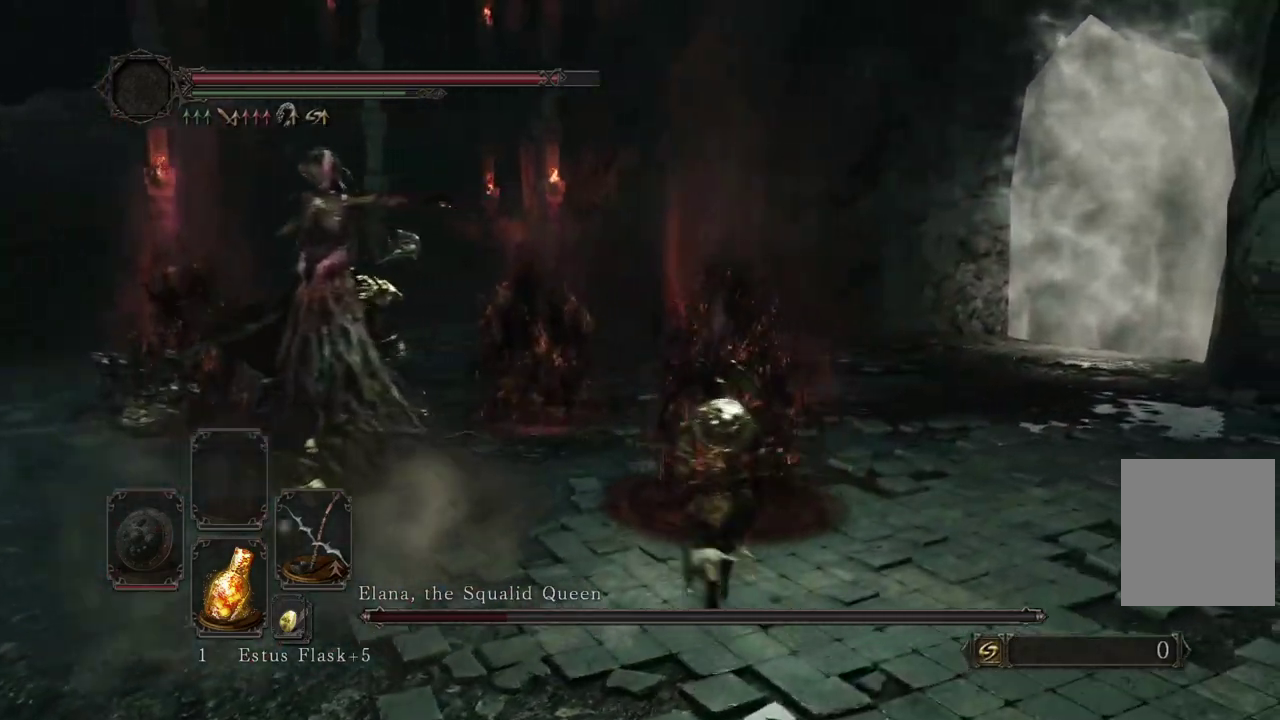
{"dt_ms": 400, "buttons": [], "left_stick": "left", "right_stick": "left"}
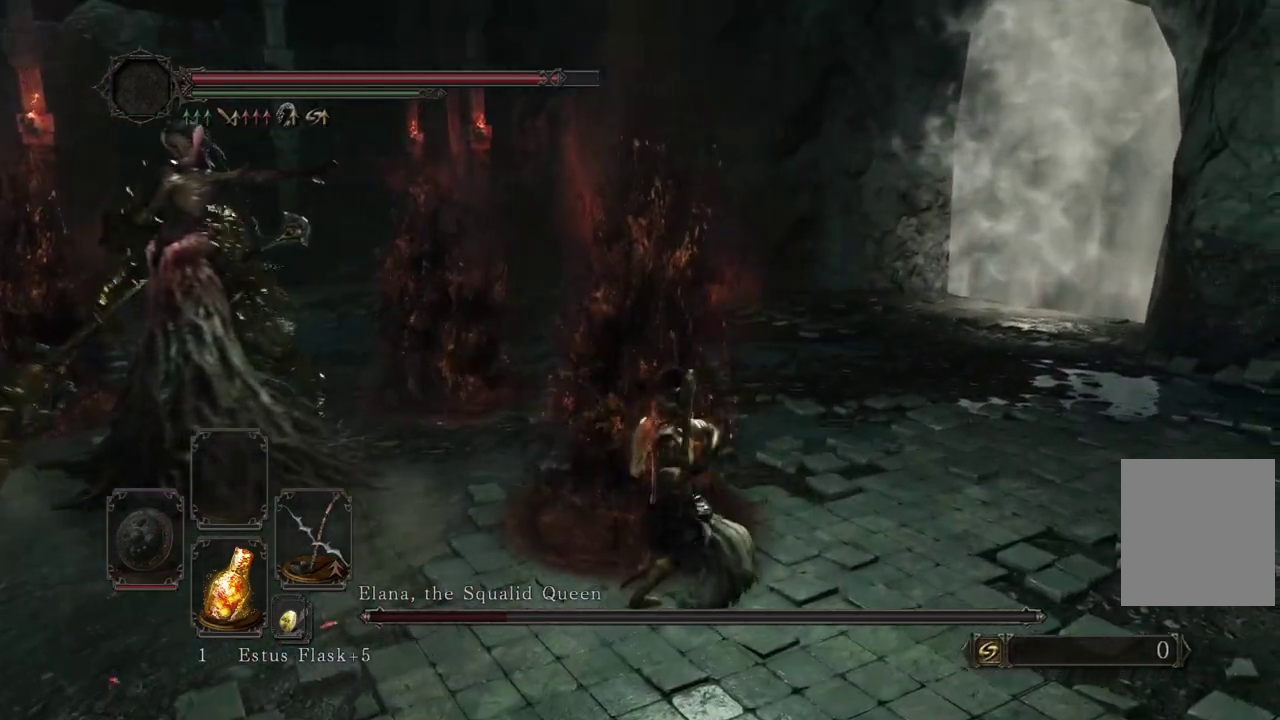
{"dt_ms": 600, "buttons": [], "left_stick": "center", "right_stick": "center"}
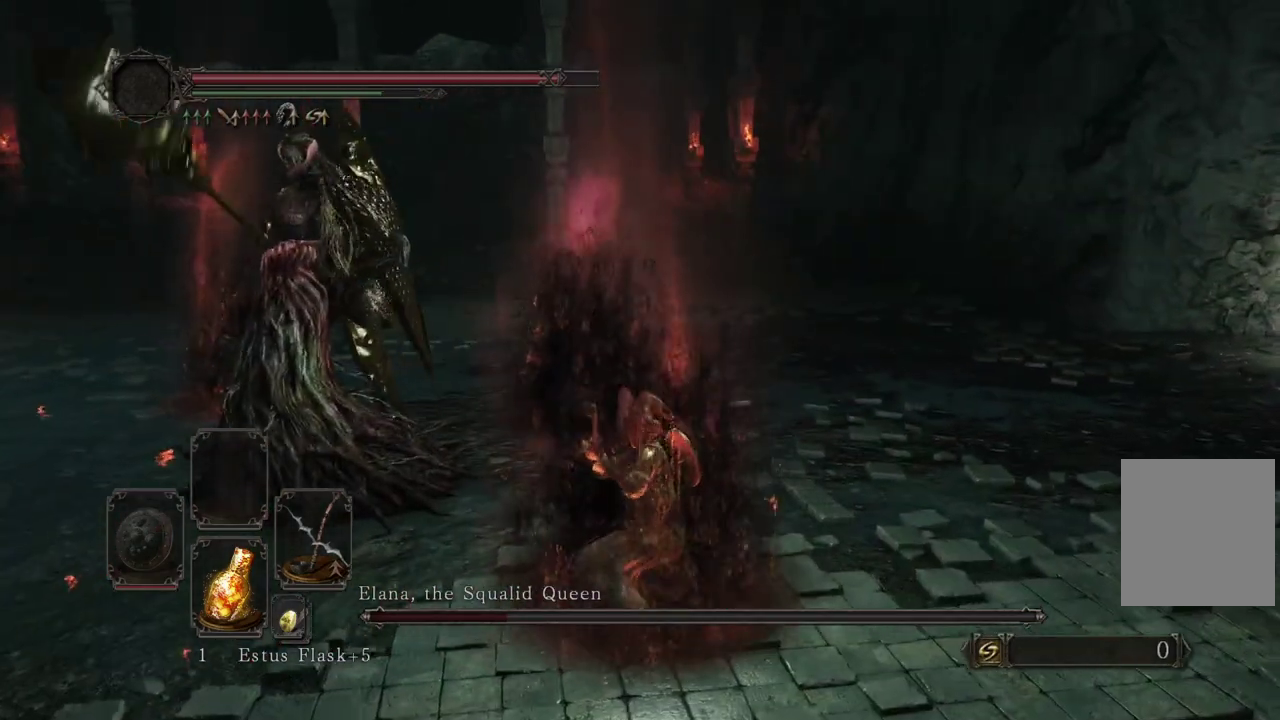
{"dt_ms": 400, "buttons": [], "left_stick": "down-right", "right_stick": "left"}
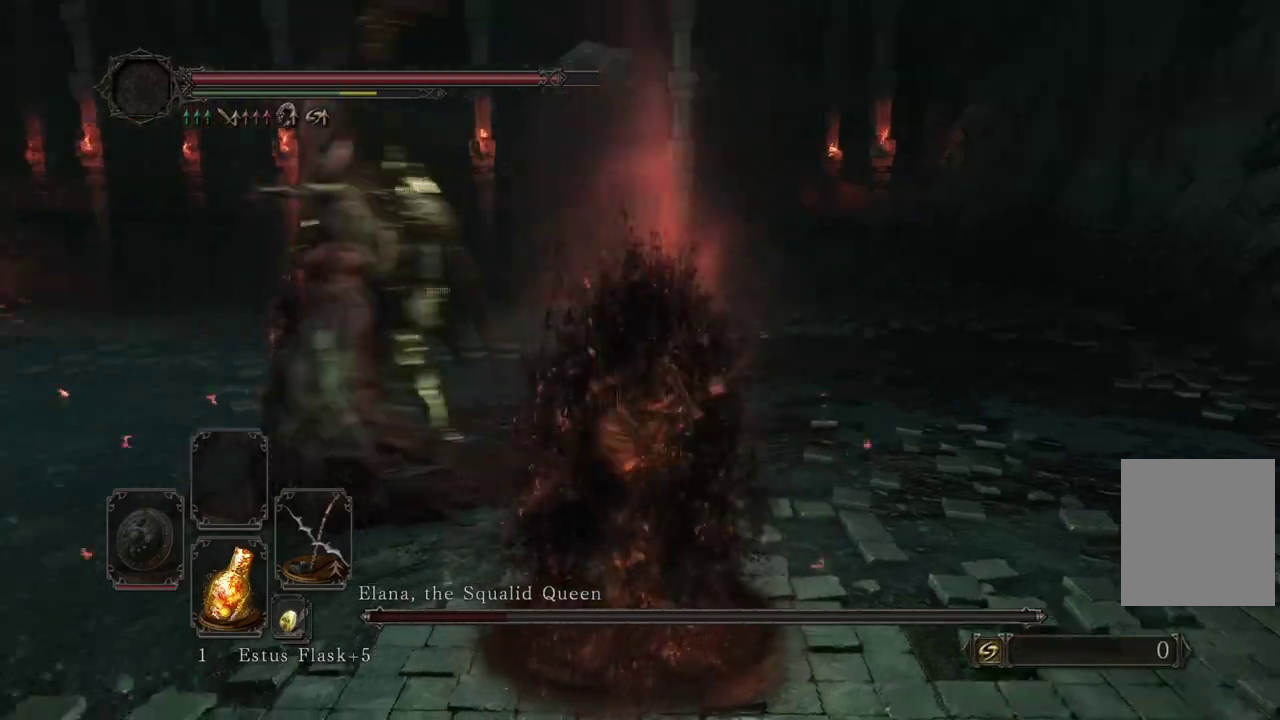
{"dt_ms": 600, "buttons": [], "left_stick": "down", "right_stick": "center"}
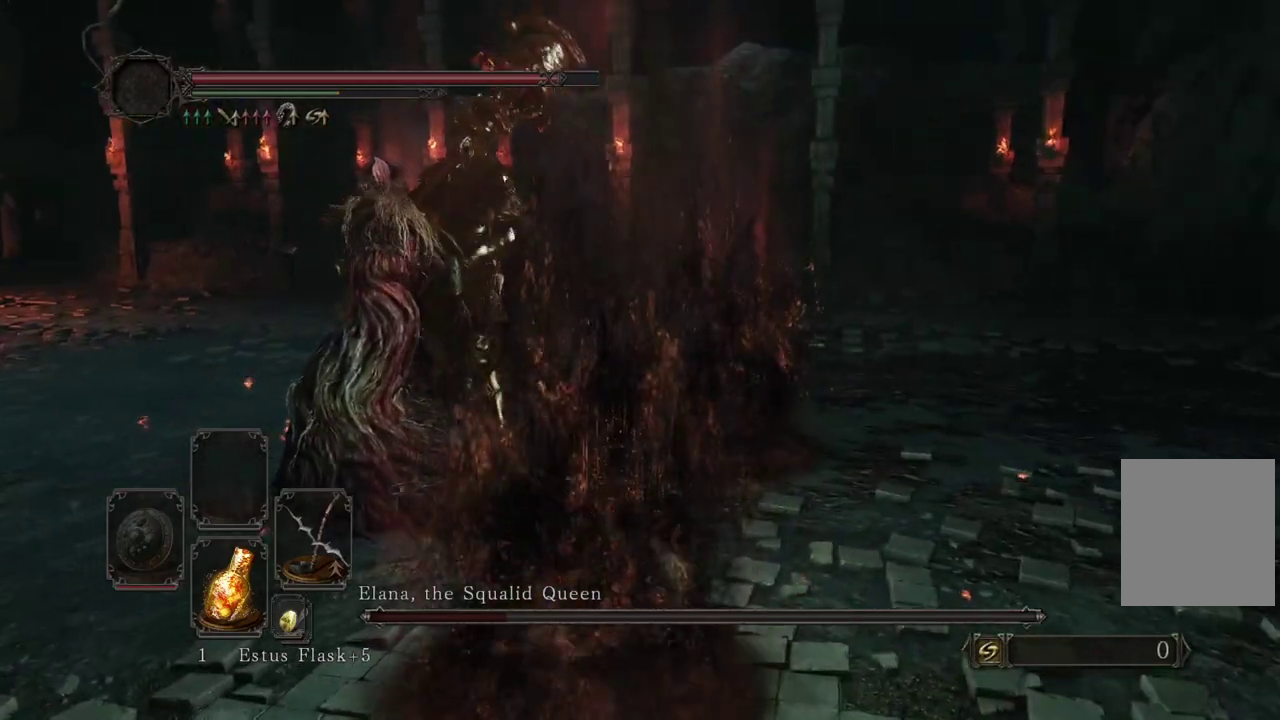
{"dt_ms": 700, "buttons": [], "left_stick": "down", "right_stick": "center"}
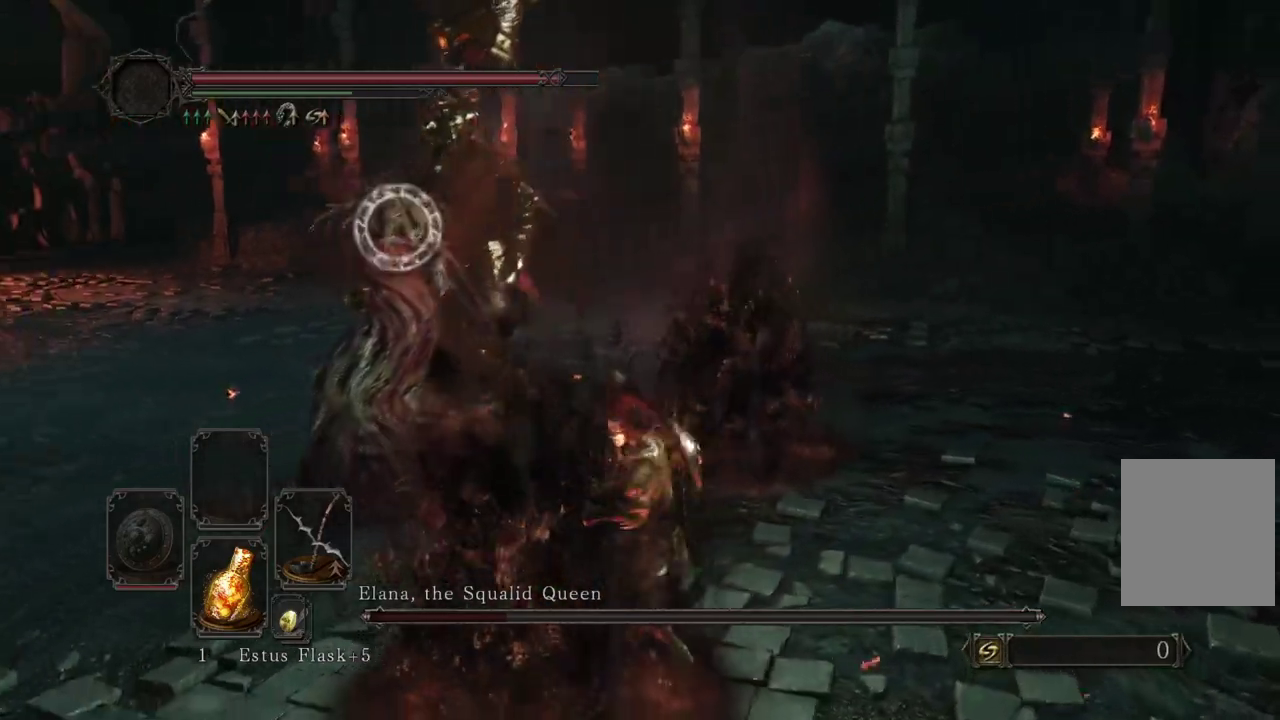
{"dt_ms": 300, "buttons": [], "left_stick": "down", "right_stick": "down-left"}
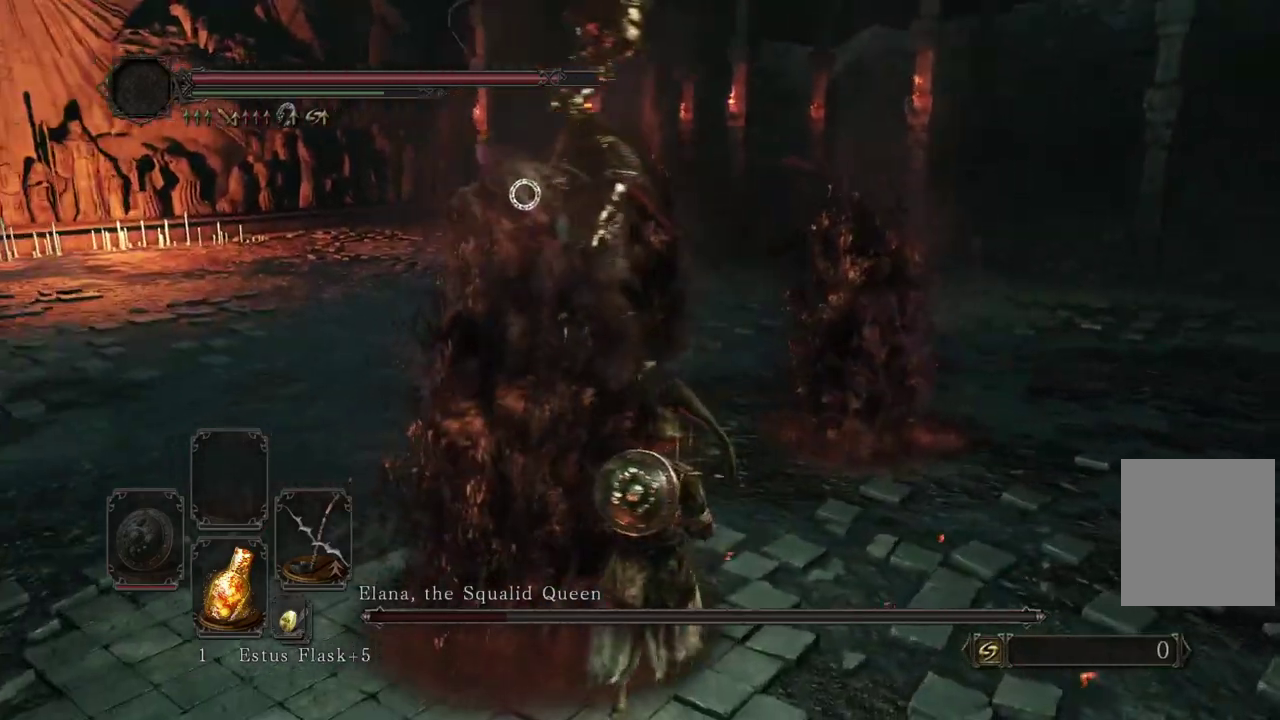
{"dt_ms": 500, "buttons": [], "left_stick": "center", "right_stick": "center"}
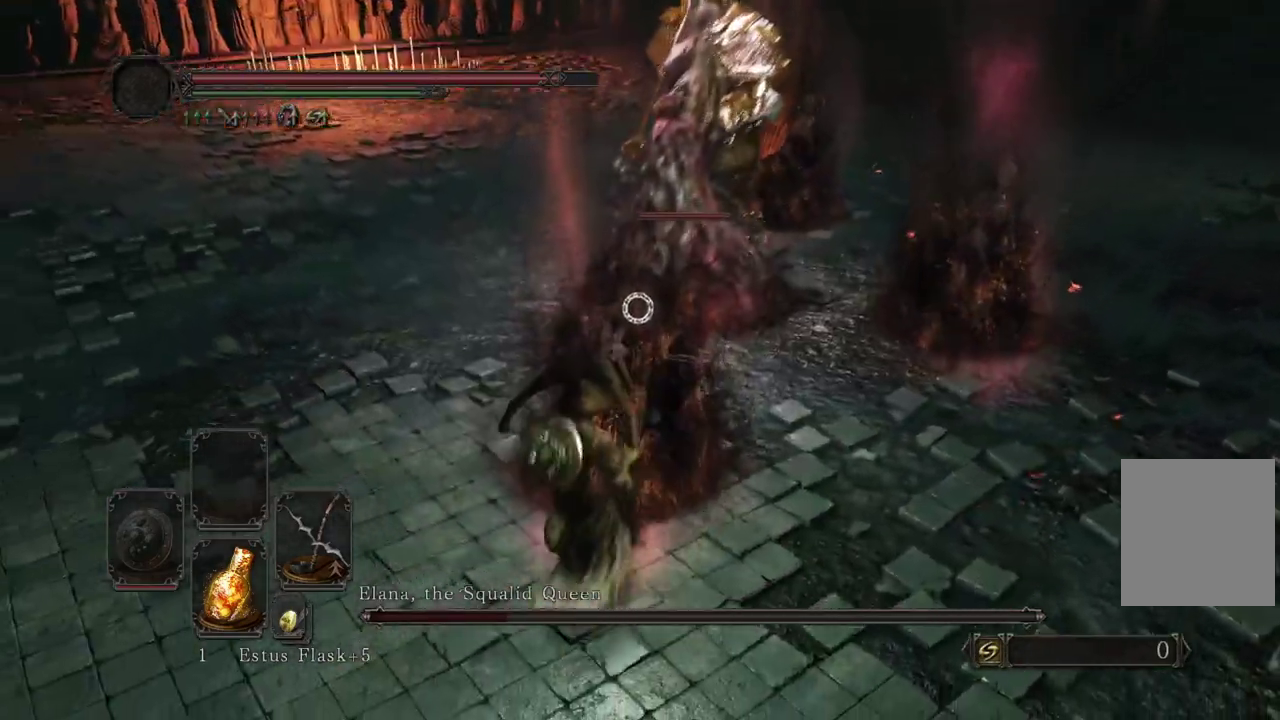
{"dt_ms": 500, "buttons": [], "left_stick": "center", "right_stick": "center"}
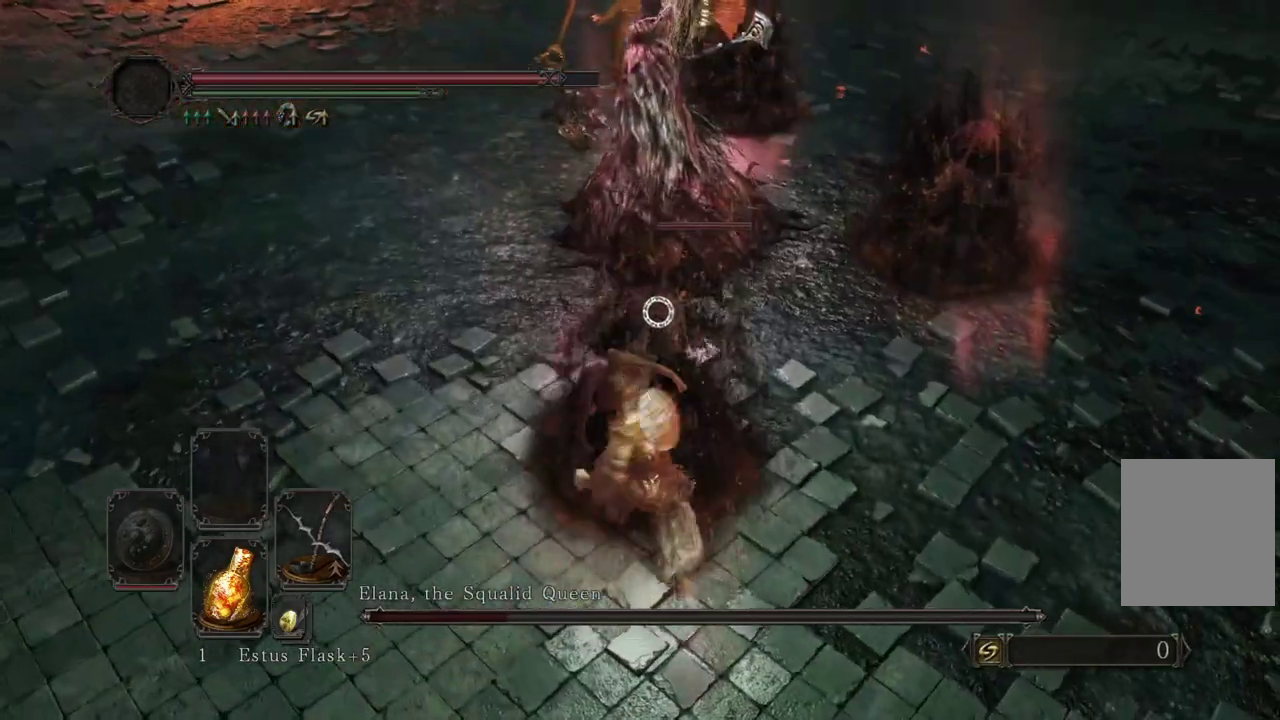
{"dt_ms": 400, "buttons": [], "left_stick": "down", "right_stick": "center"}
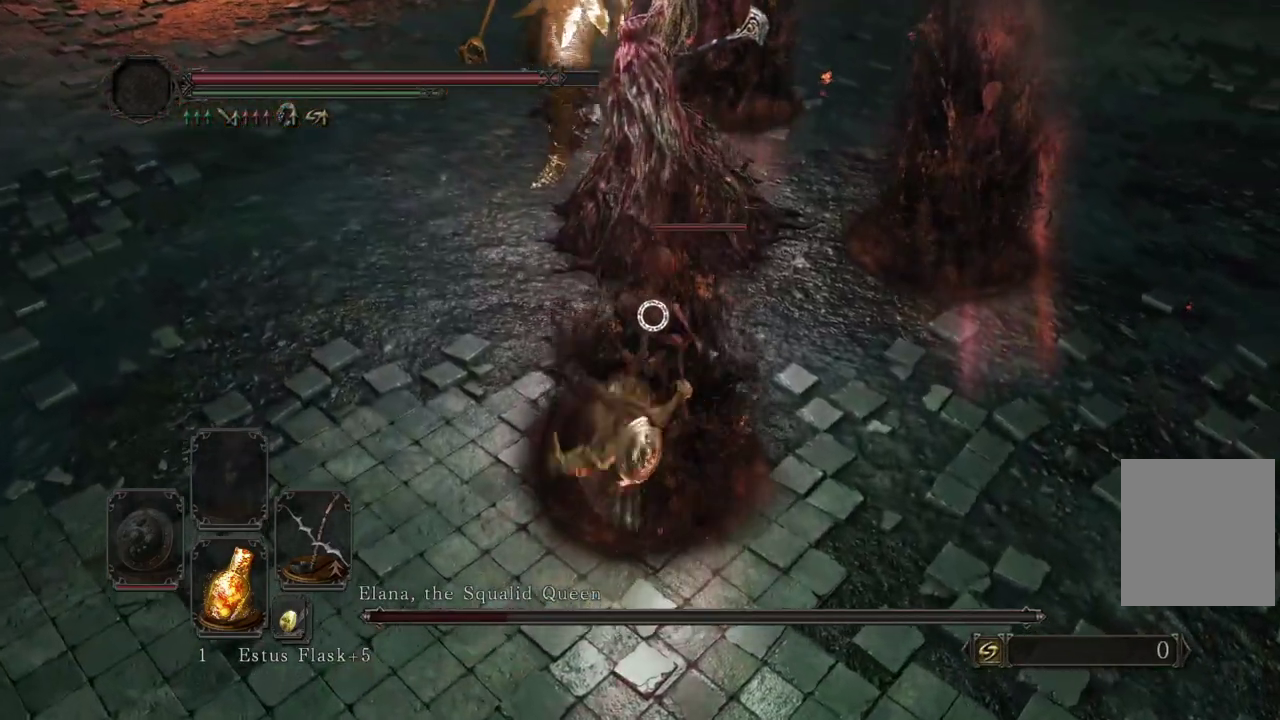
{"dt_ms": 800, "buttons": [], "left_stick": "down", "right_stick": "center"}
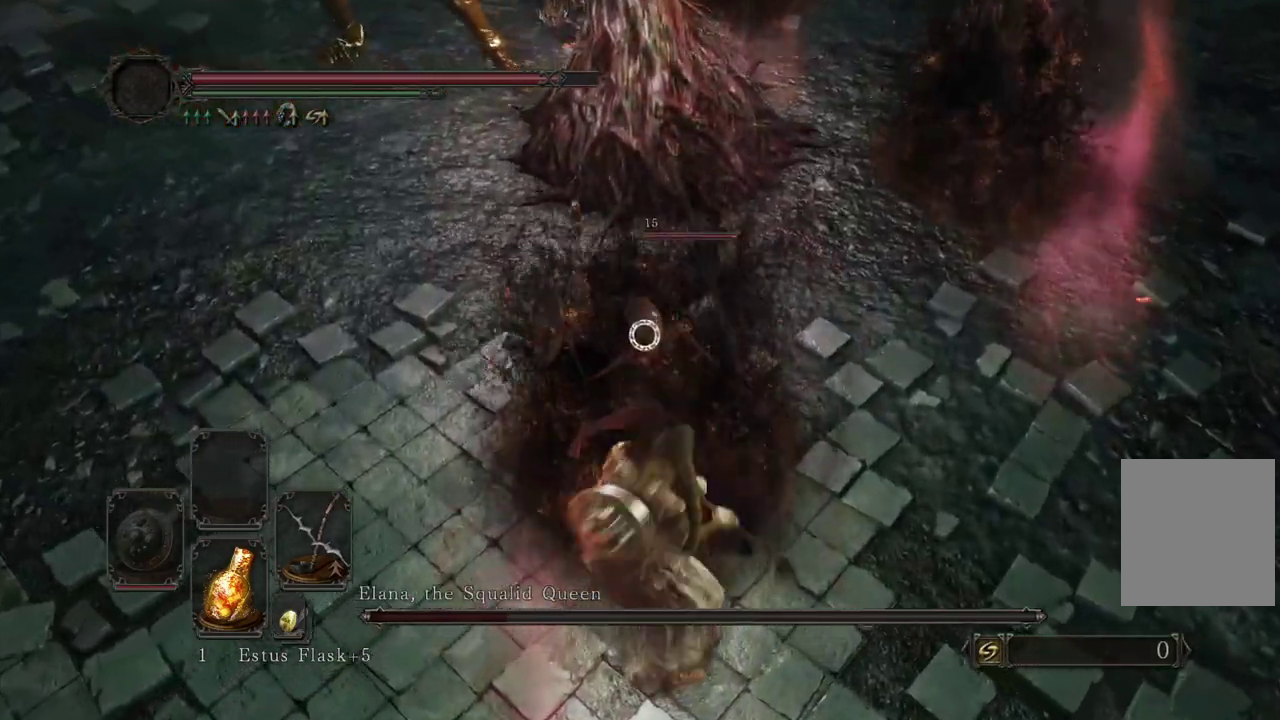
{"dt_ms": 300, "buttons": [], "left_stick": "down", "right_stick": "center"}
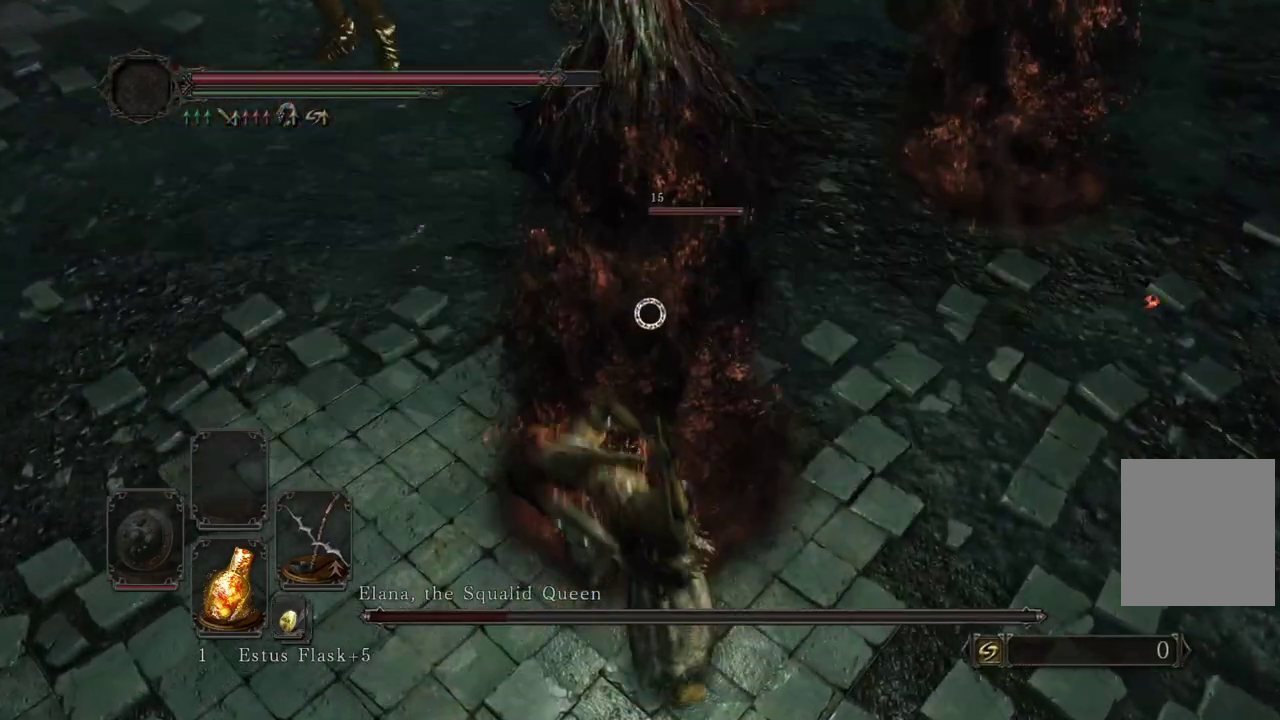
{"dt_ms": 500, "buttons": [], "left_stick": "down", "right_stick": "center"}
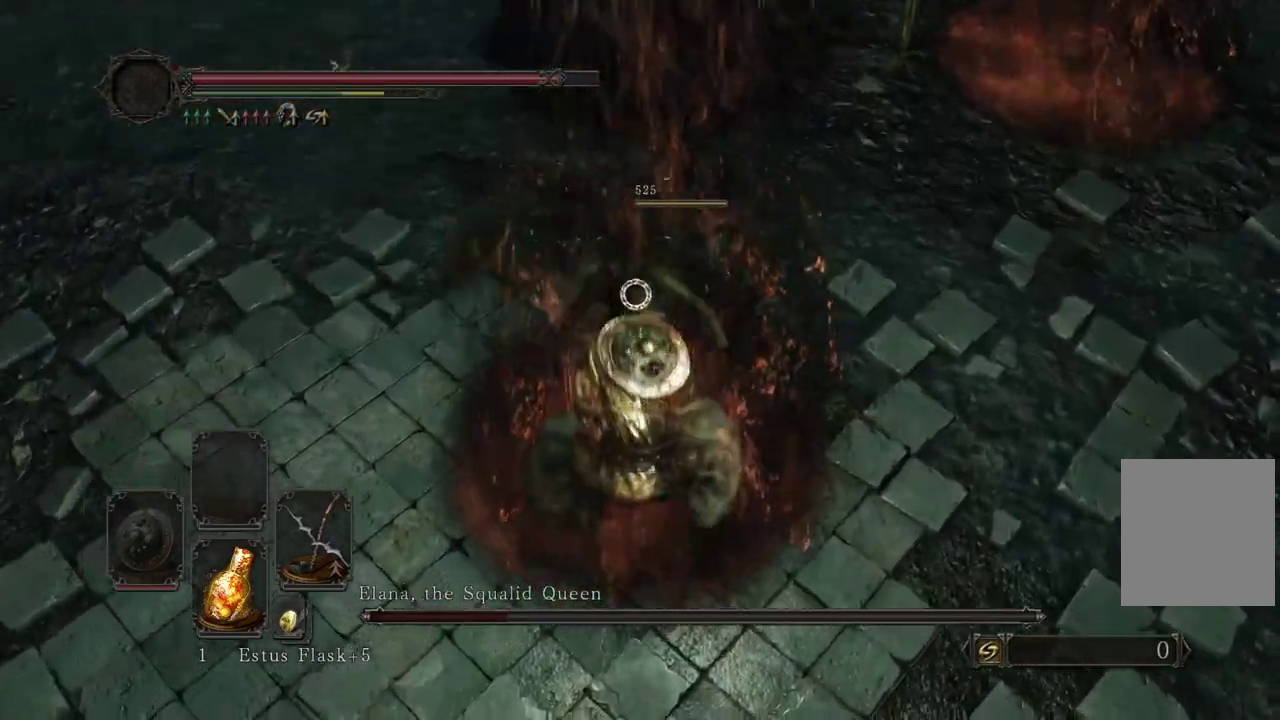
{"dt_ms": 300, "buttons": [], "left_stick": "down", "right_stick": "center"}
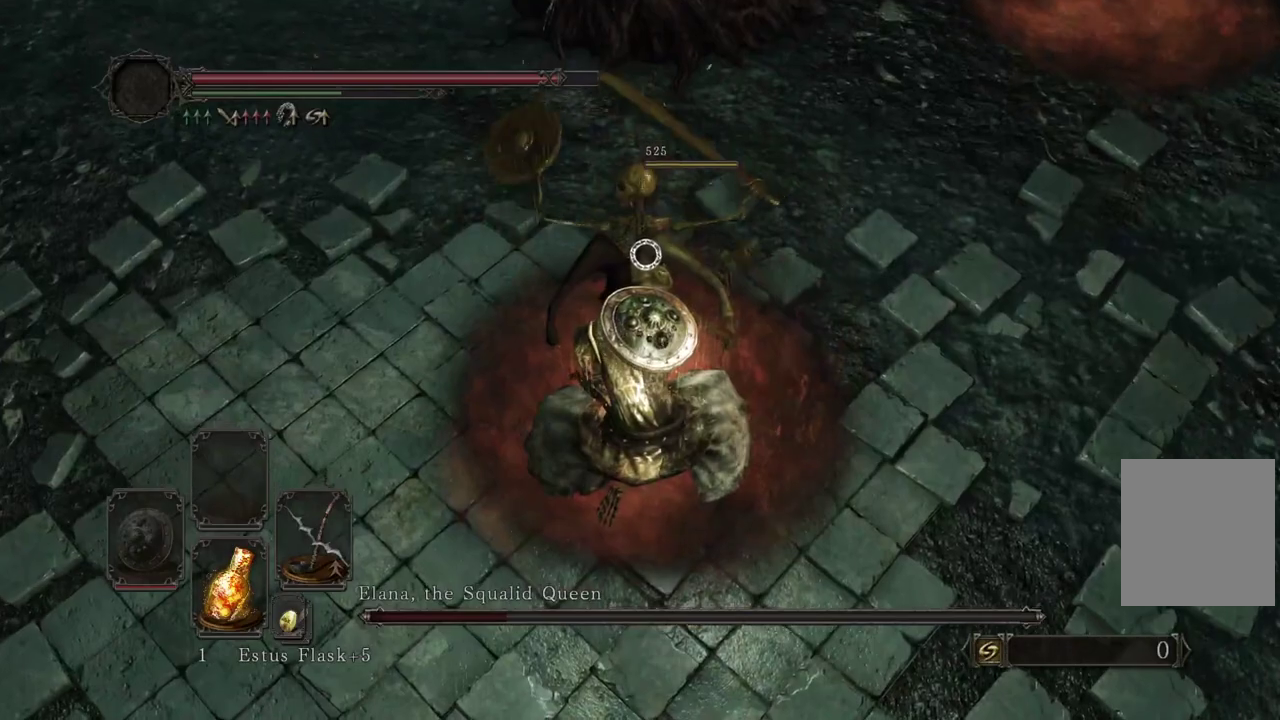
{"dt_ms": 700, "buttons": ["B"], "left_stick": "down", "right_stick": "center"}
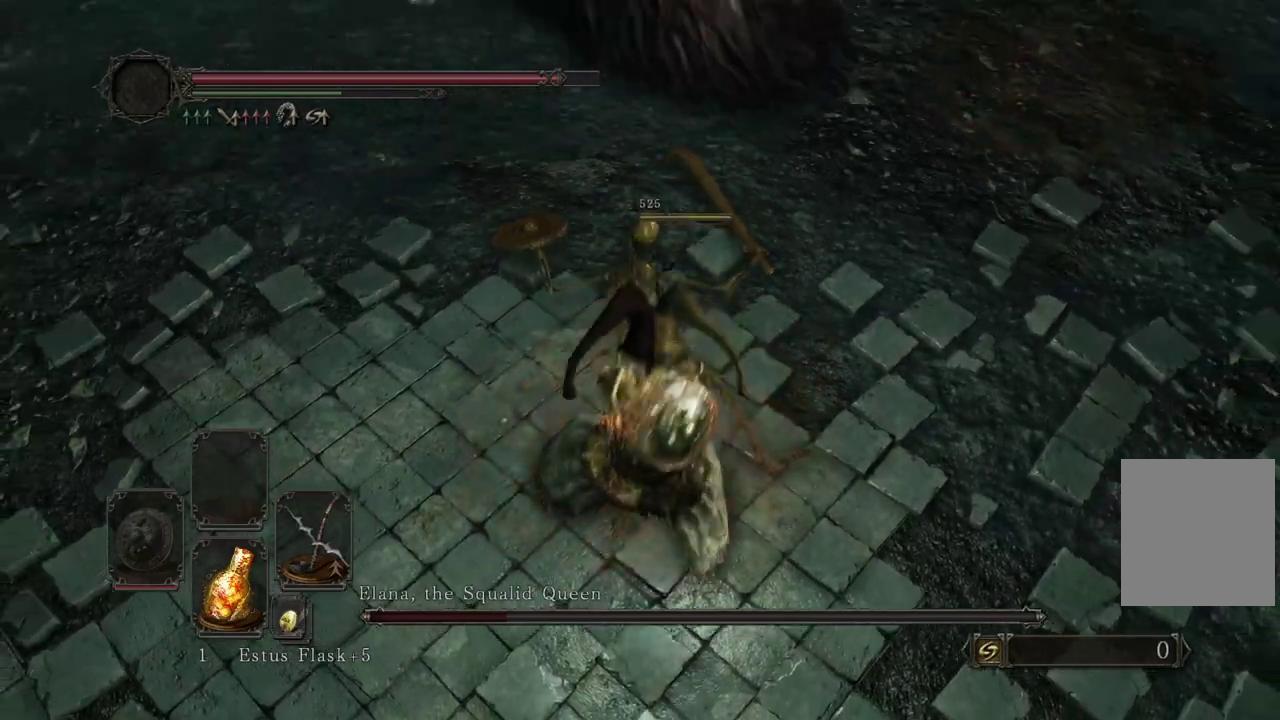
{"dt_ms": 300, "buttons": [], "left_stick": "down", "right_stick": "center"}
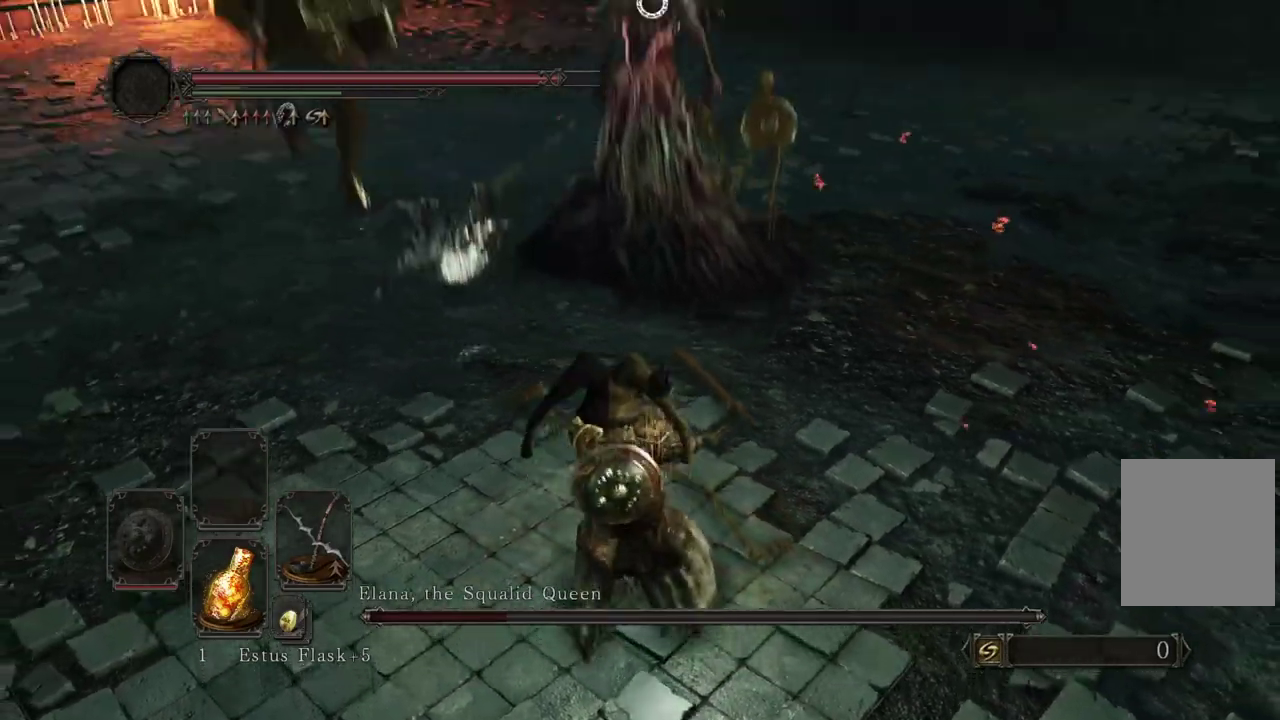
{"dt_ms": 800, "buttons": [], "left_stick": "down-left", "right_stick": "center"}
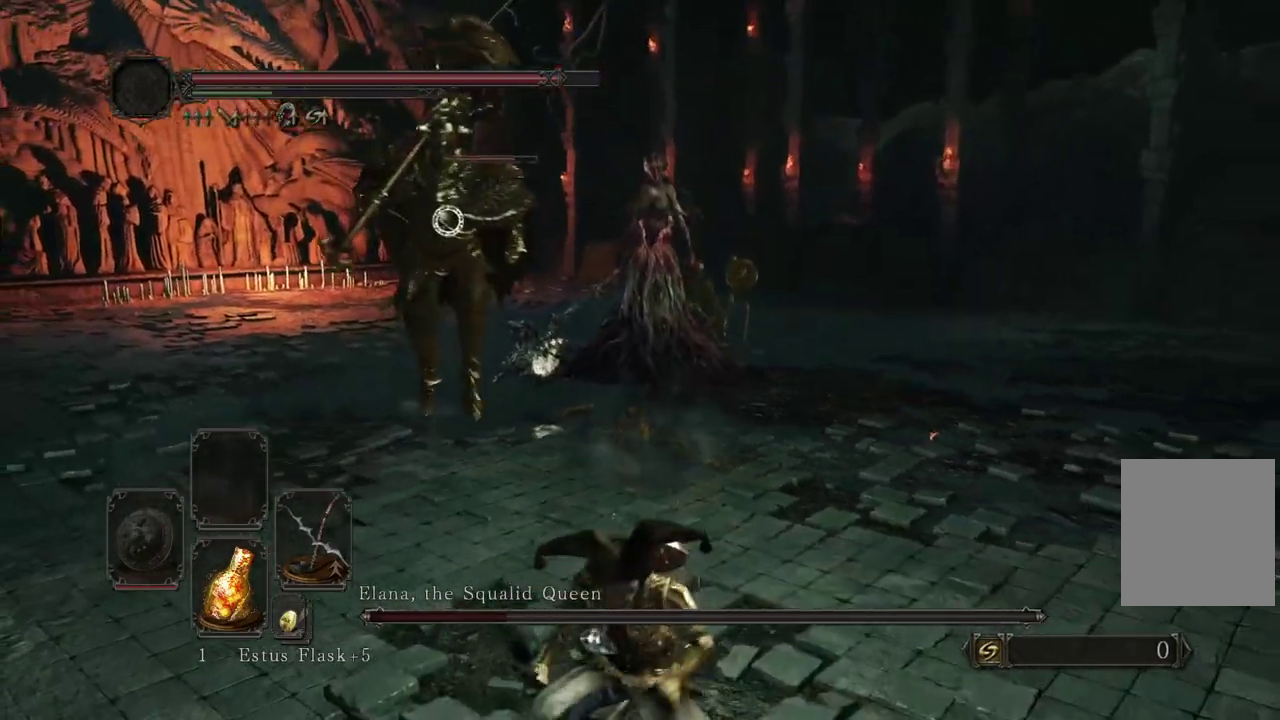
{"dt_ms": 400, "buttons": [], "left_stick": "down-left", "right_stick": "center"}
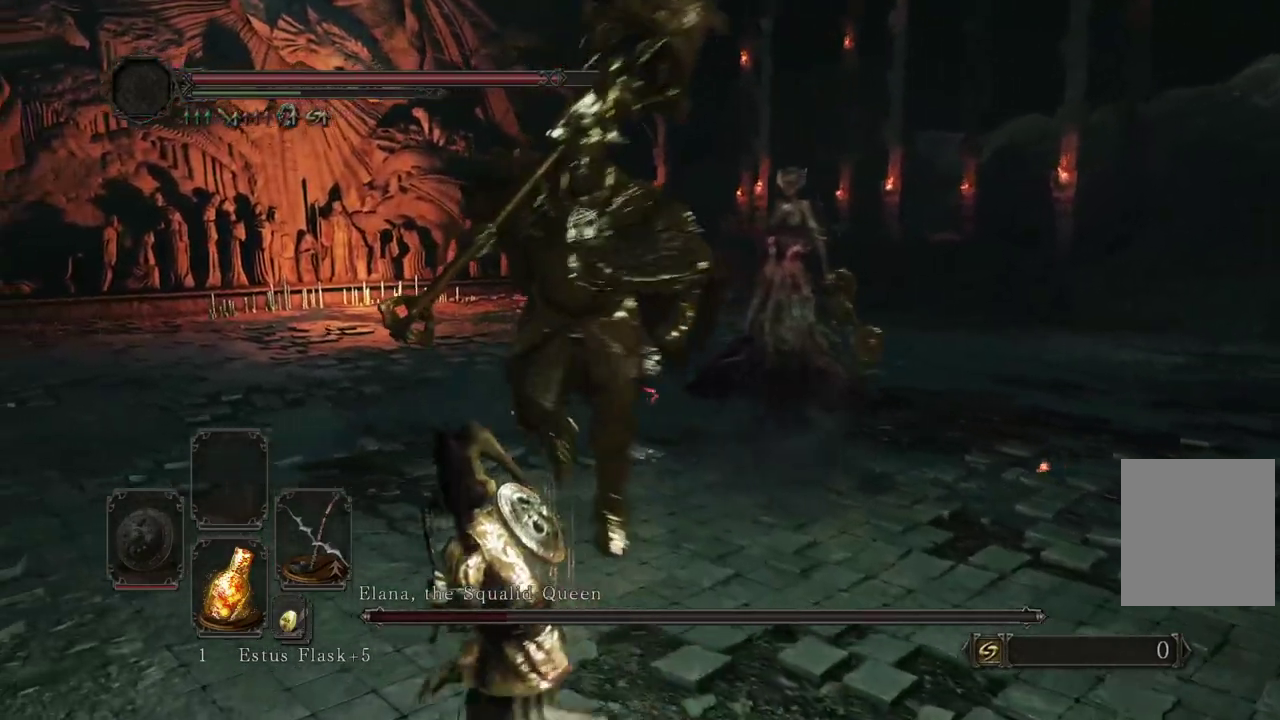
{"dt_ms": 500, "buttons": [], "left_stick": "left", "right_stick": "center"}
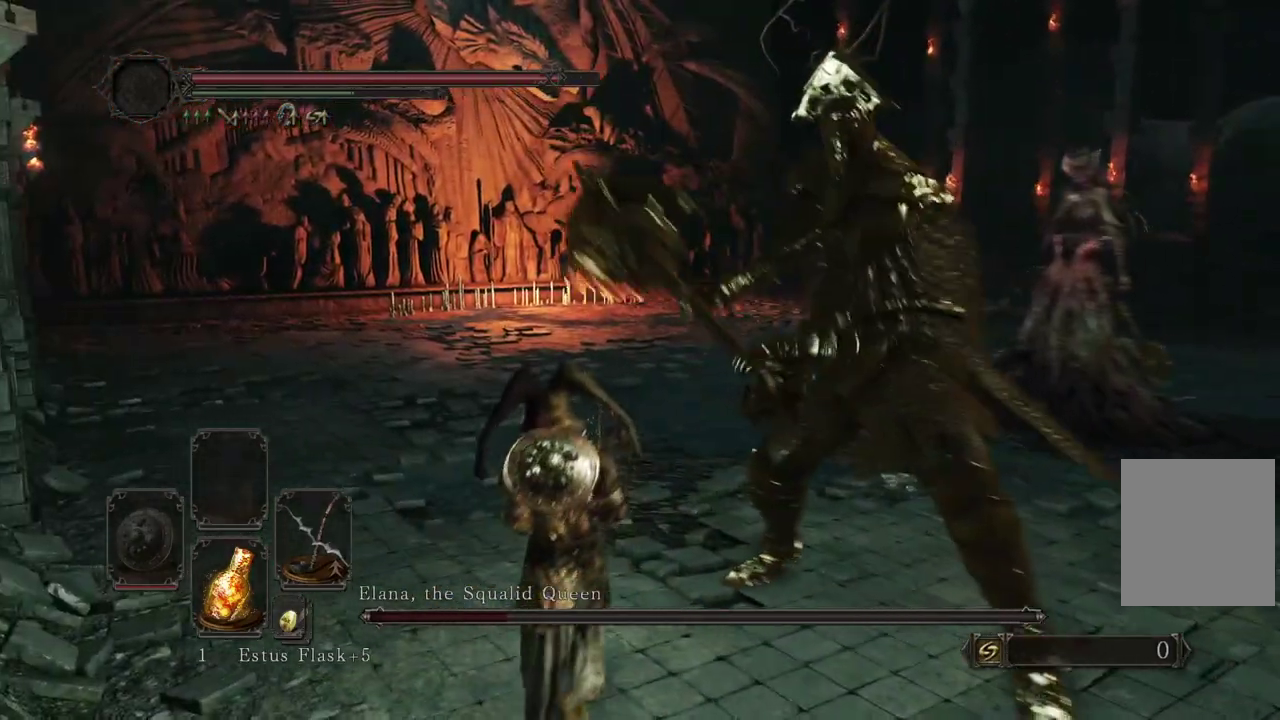
{"dt_ms": 500, "buttons": [], "left_stick": "left", "right_stick": "center"}